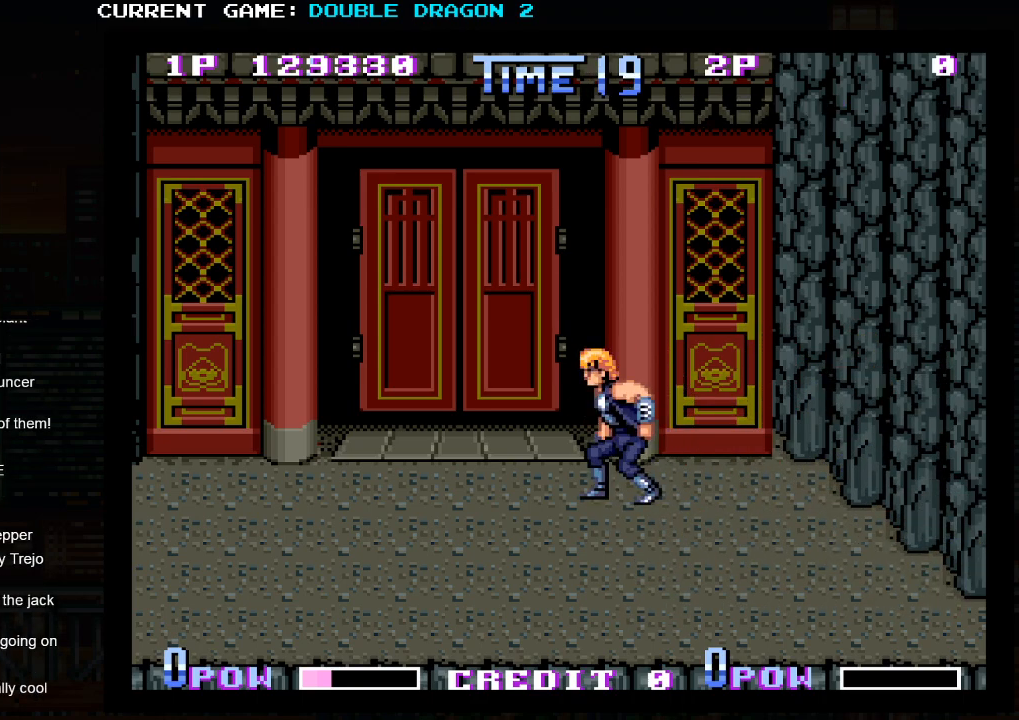
Gameplay with a controller (arcade stick); each line is a JSON object with the inputs held at the frame after it. "events" lists button and stick changes between this image and that frame as [ms after this image, input, new state], when the widget could be followed in between. Not read: L3 R3 left_stick.
{"buttons": [], "events": []}
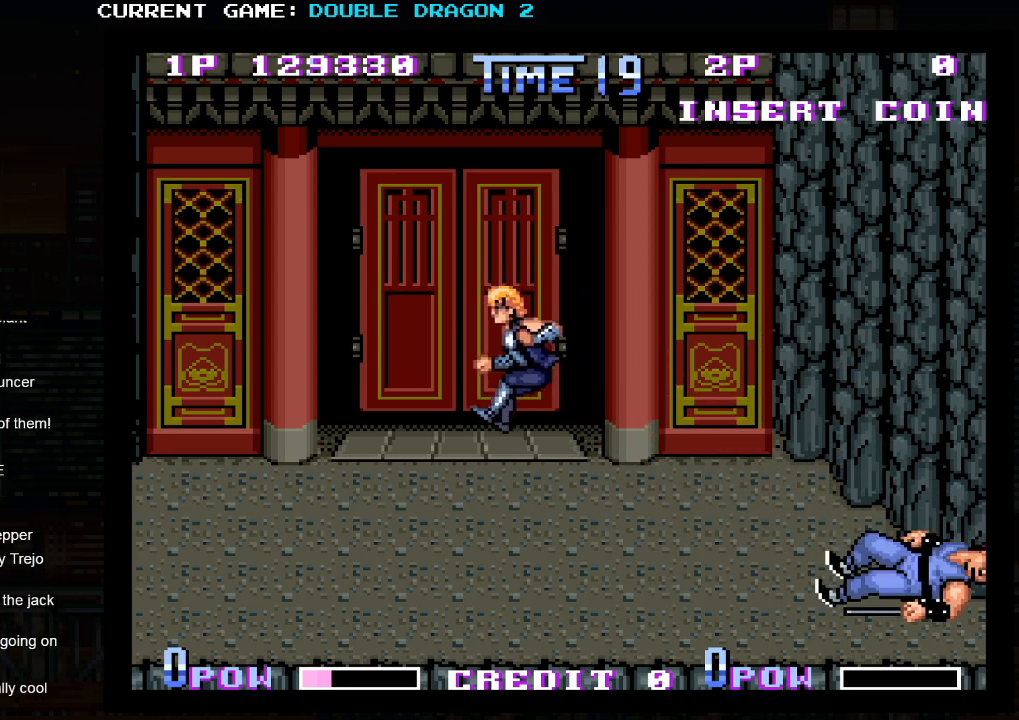
{"buttons": [], "events": [[333, "CROSS", "down"], [417, "CROSS", "up"]]}
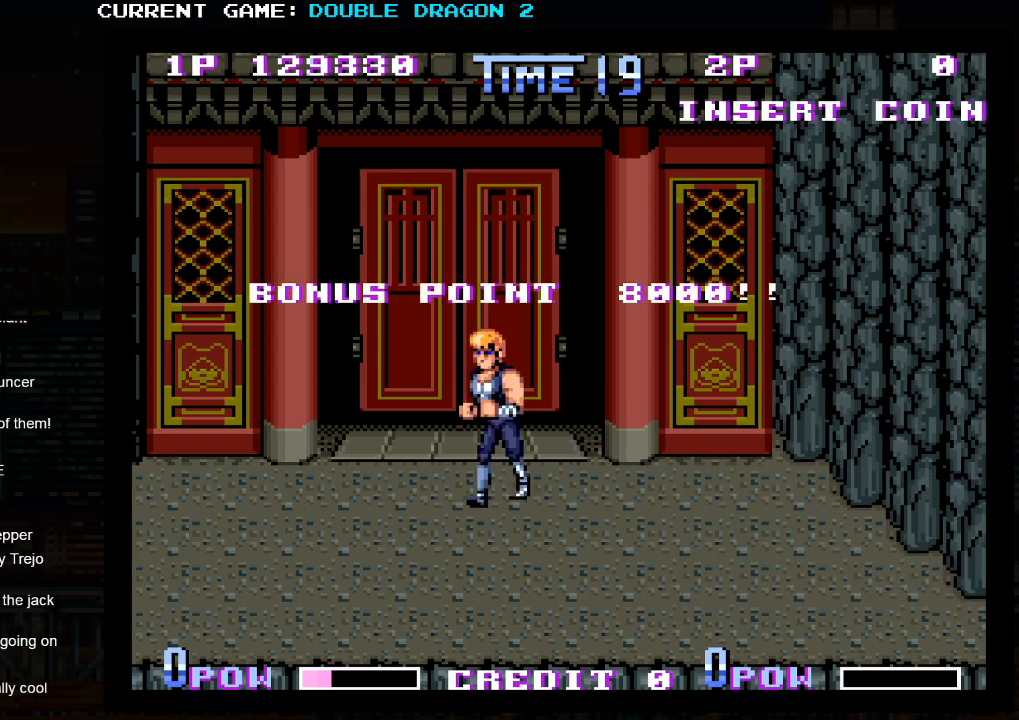
{"buttons": [], "events": []}
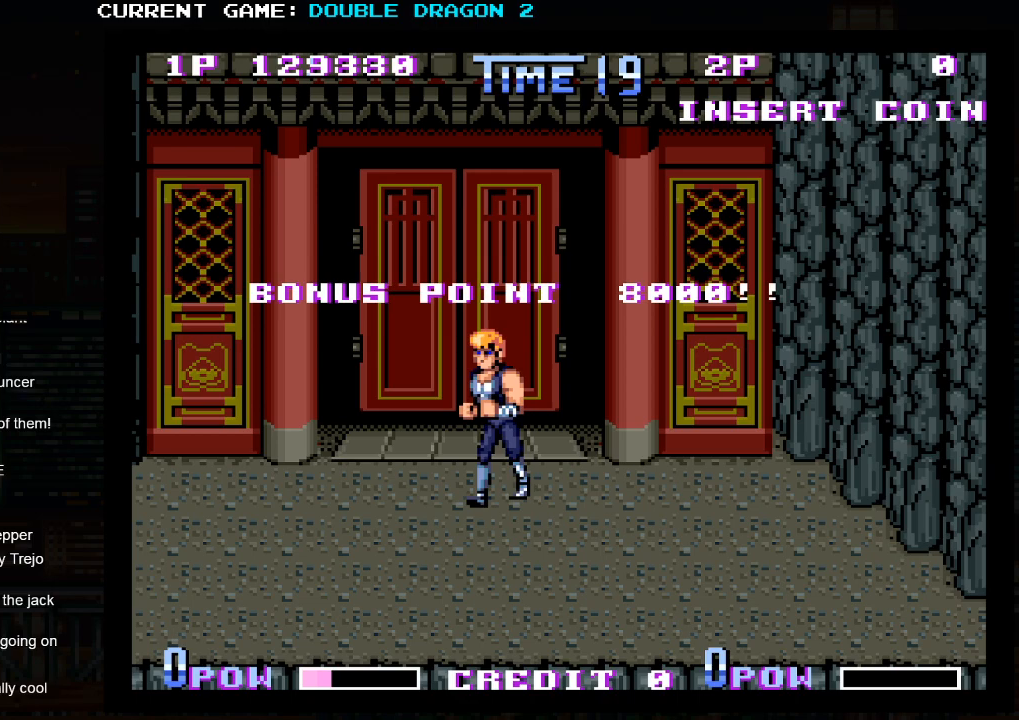
{"buttons": [], "events": [[50, "TRIANGLE", "down"], [217, "TRIANGLE", "up"], [400, "SQUARE", "down"], [483, "SQUARE", "up"]]}
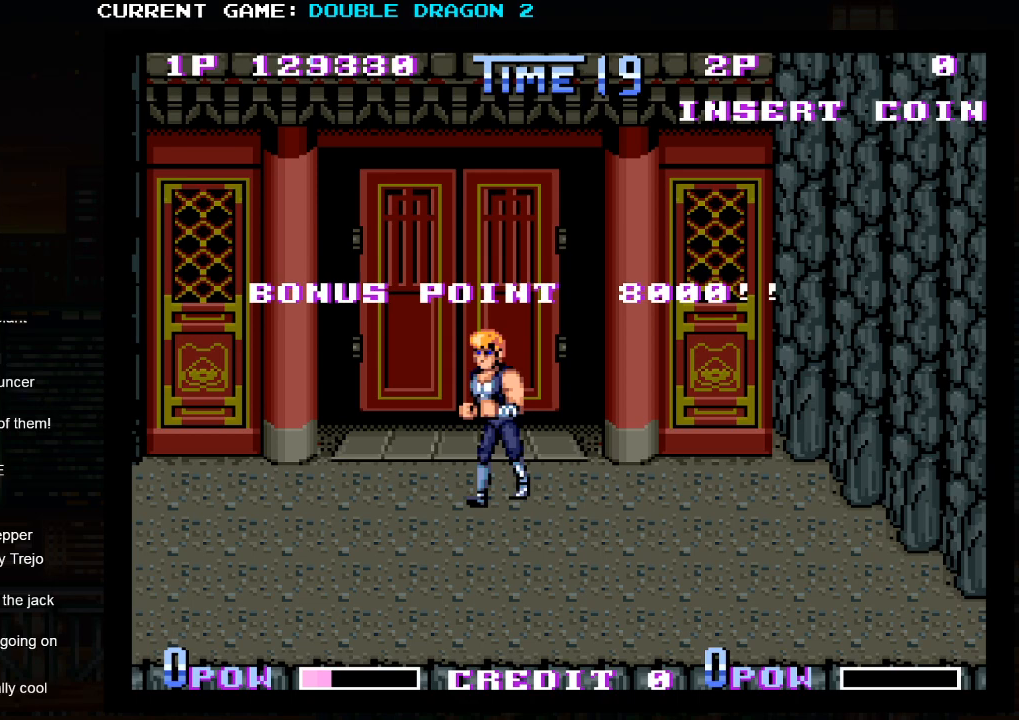
{"buttons": [], "events": [[300, "TRIANGLE", "down"], [483, "TRIANGLE", "up"]]}
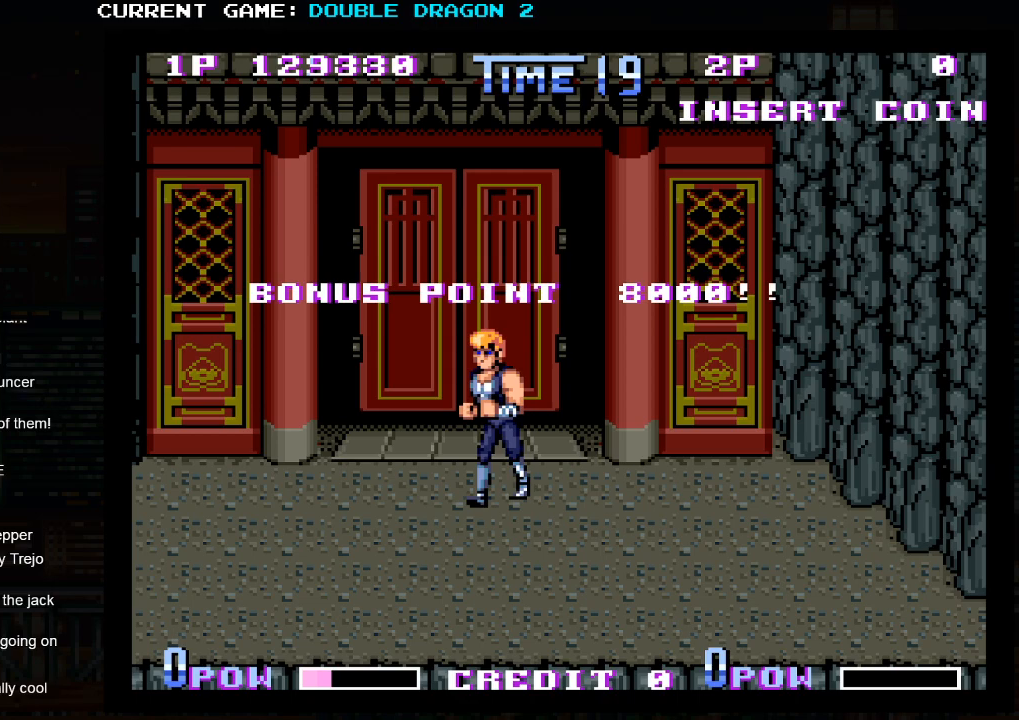
{"buttons": [], "events": [[217, "SQUARE", "down"], [300, "SQUARE", "up"]]}
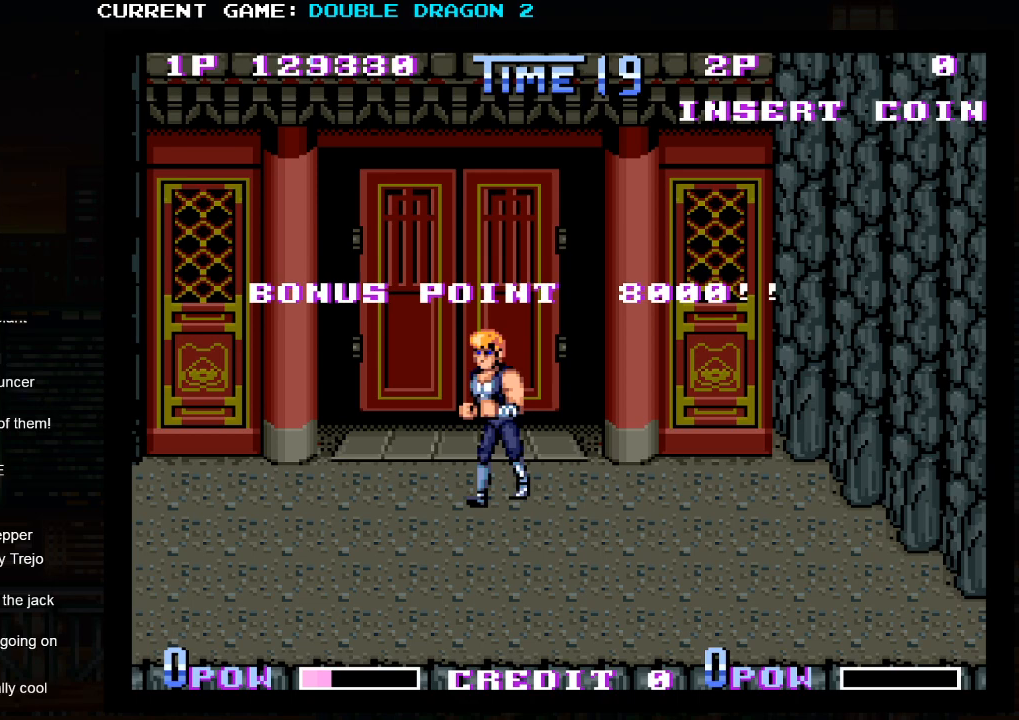
{"buttons": [], "events": [[100, "TRIANGLE", "down"], [367, "TRIANGLE", "up"]]}
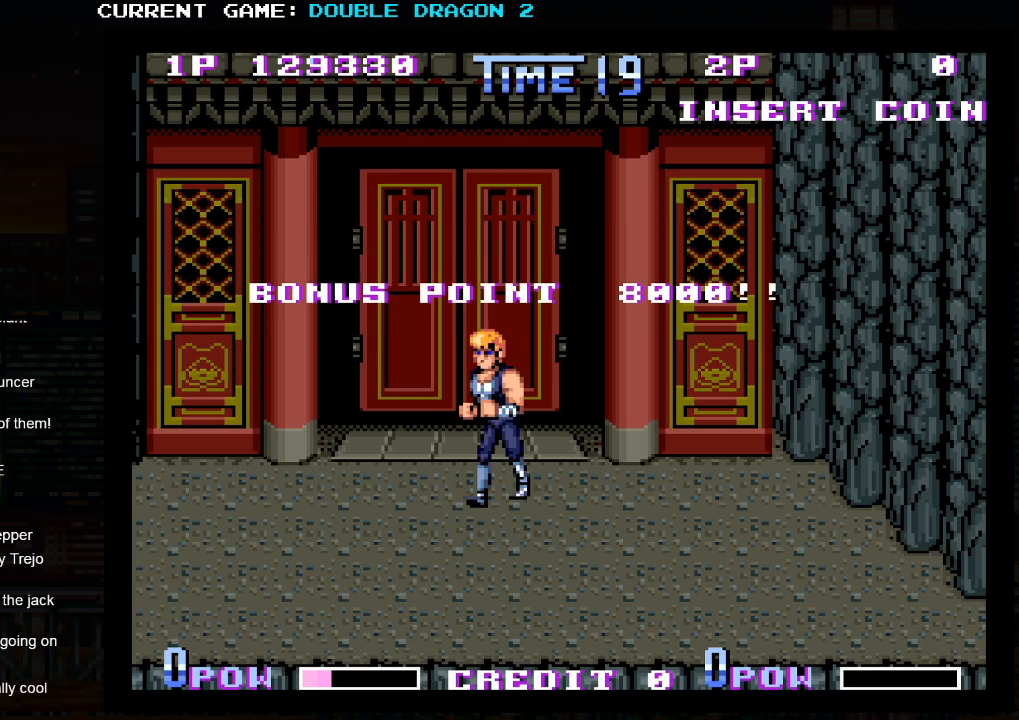
{"buttons": [], "events": [[33, "SQUARE", "down"], [83, "SQUARE", "up"], [433, "TRIANGLE", "down"], [450, "TRIANGLE", "up"]]}
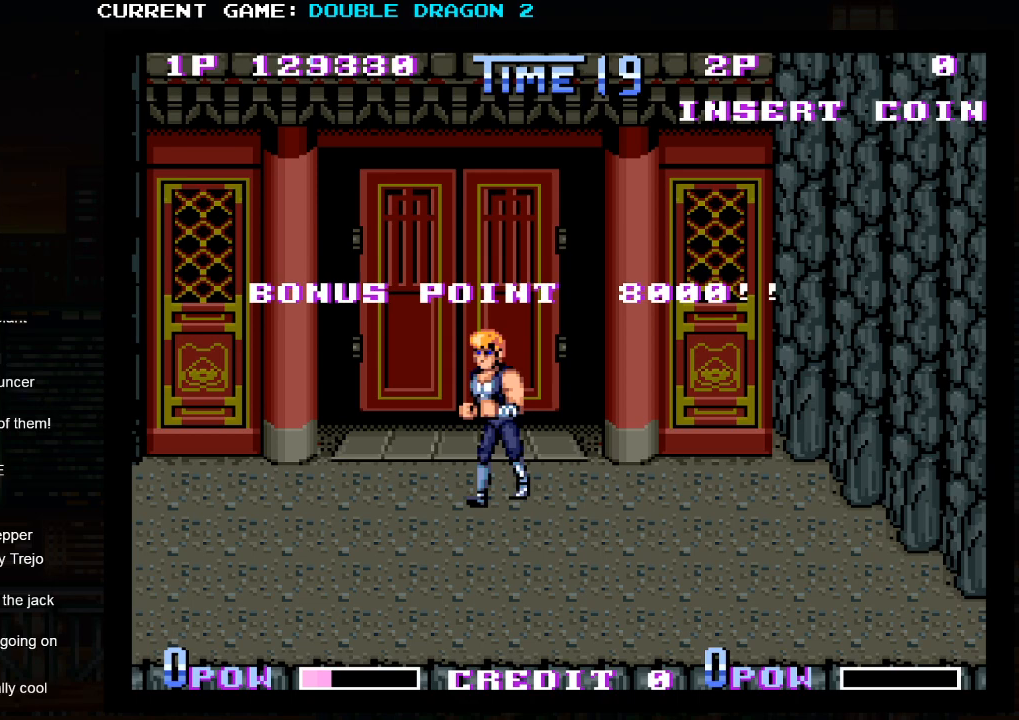
{"buttons": [], "events": []}
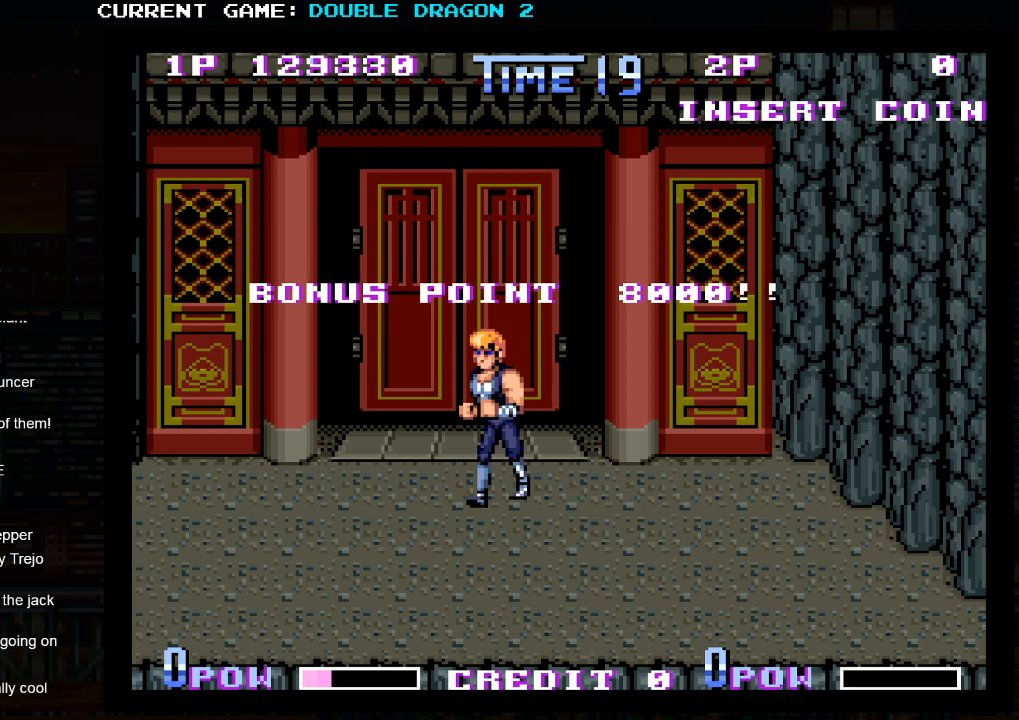
{"buttons": [], "events": []}
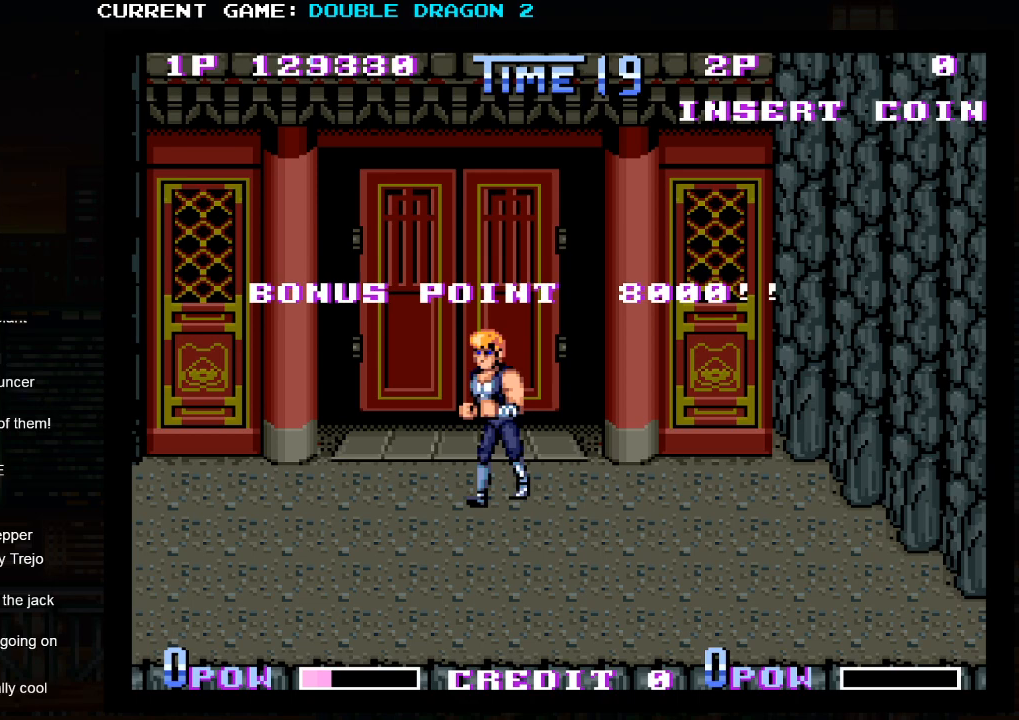
{"buttons": [], "events": []}
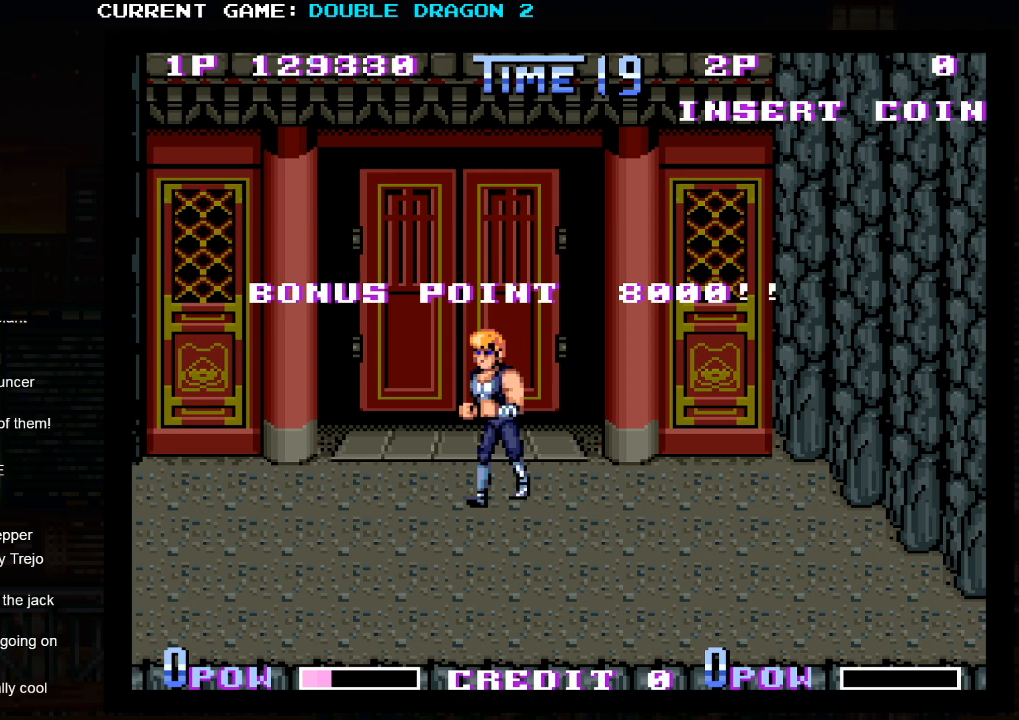
{"buttons": ["TRIANGLE"], "events": [[333, "TRIANGLE", "down"]]}
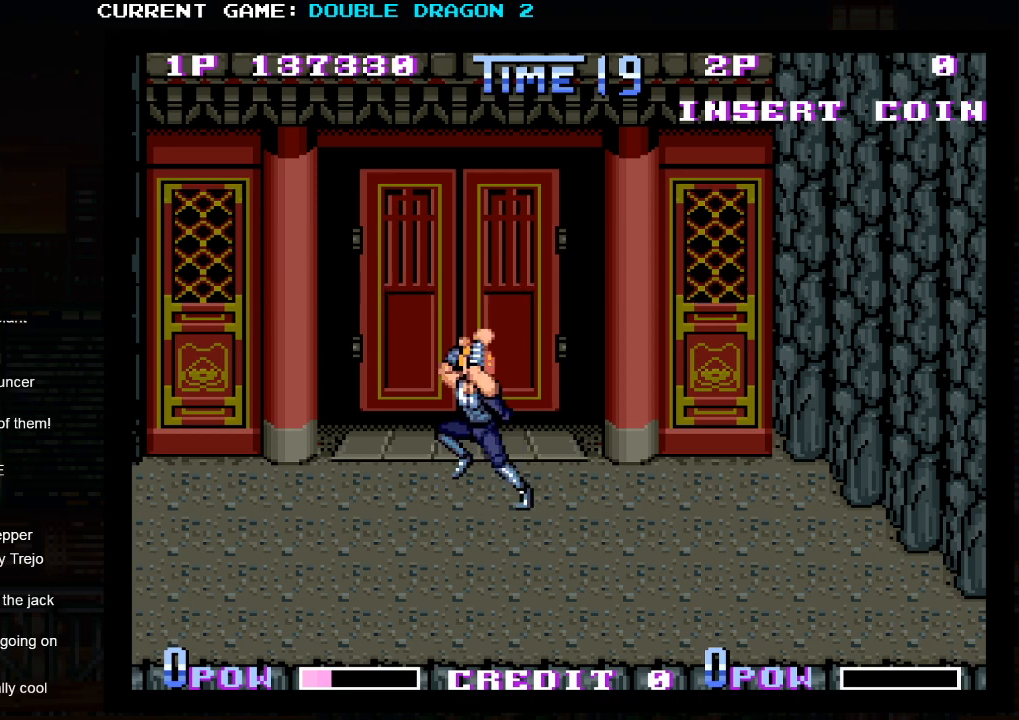
{"buttons": [], "events": [[17, "SQUARE", "down"], [17, "TRIANGLE", "up"], [233, "SQUARE", "up"]]}
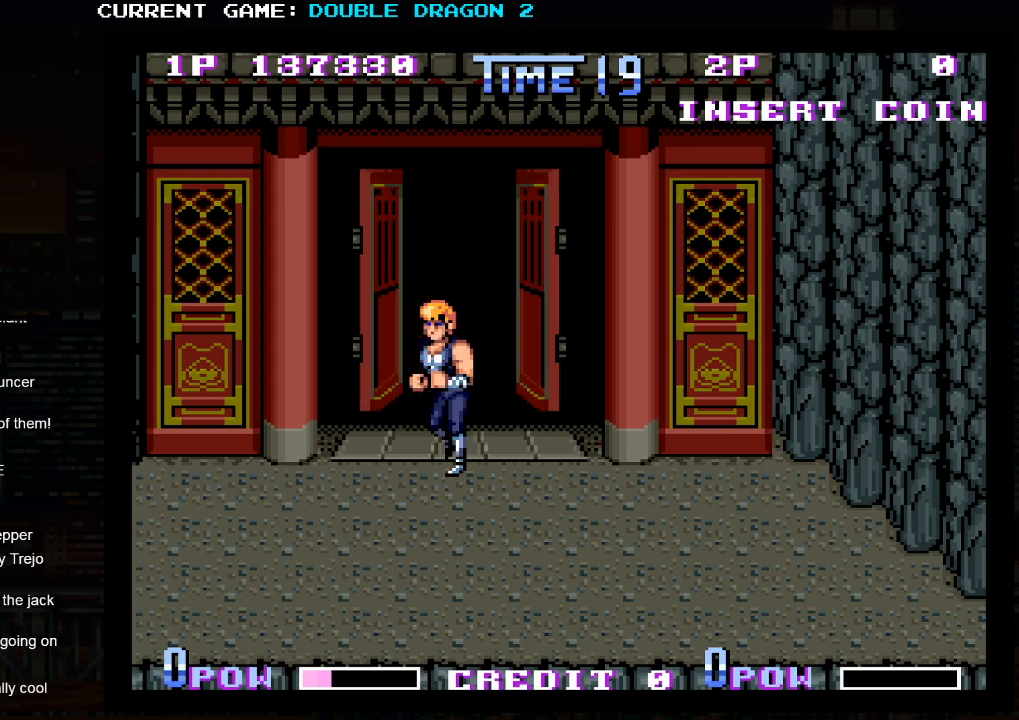
{"buttons": [], "events": []}
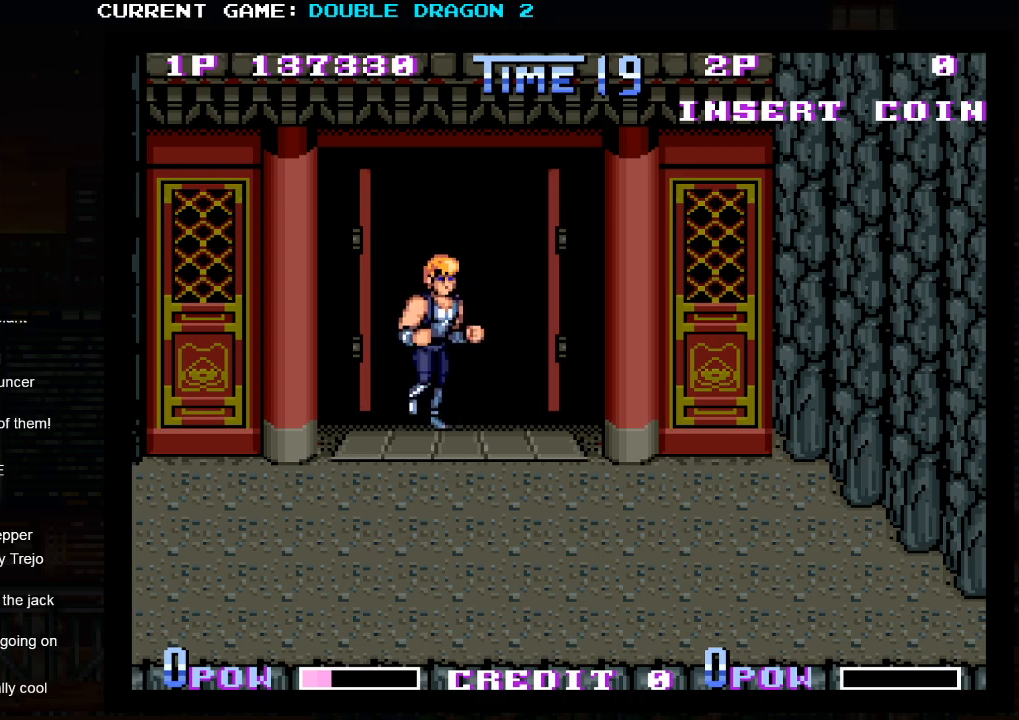
{"buttons": [], "events": []}
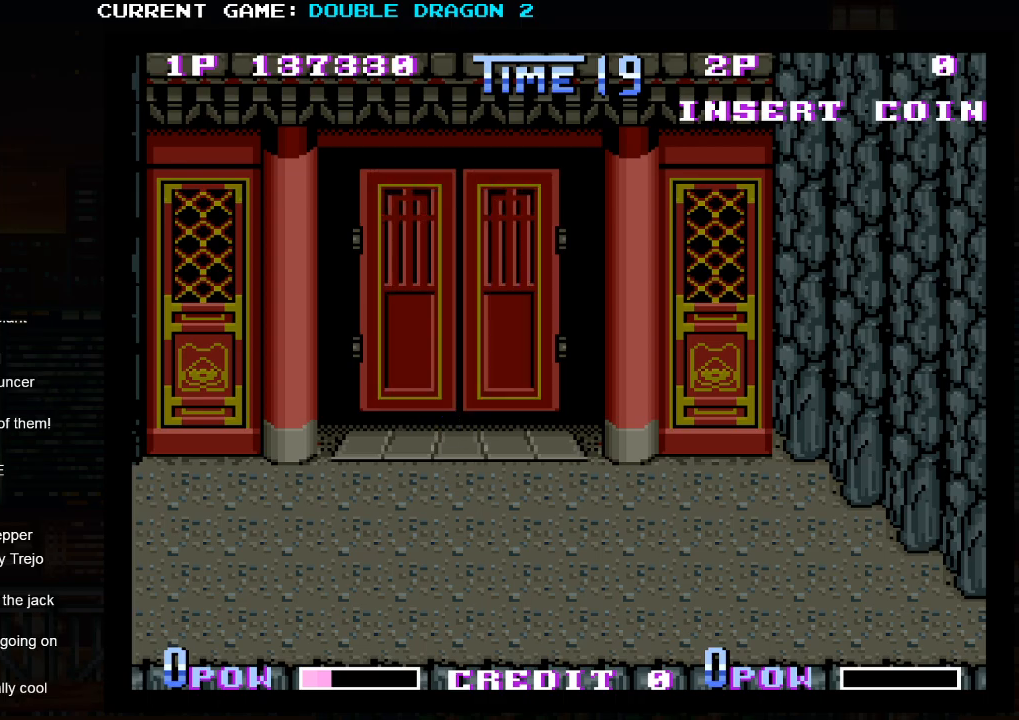
{"buttons": [], "events": []}